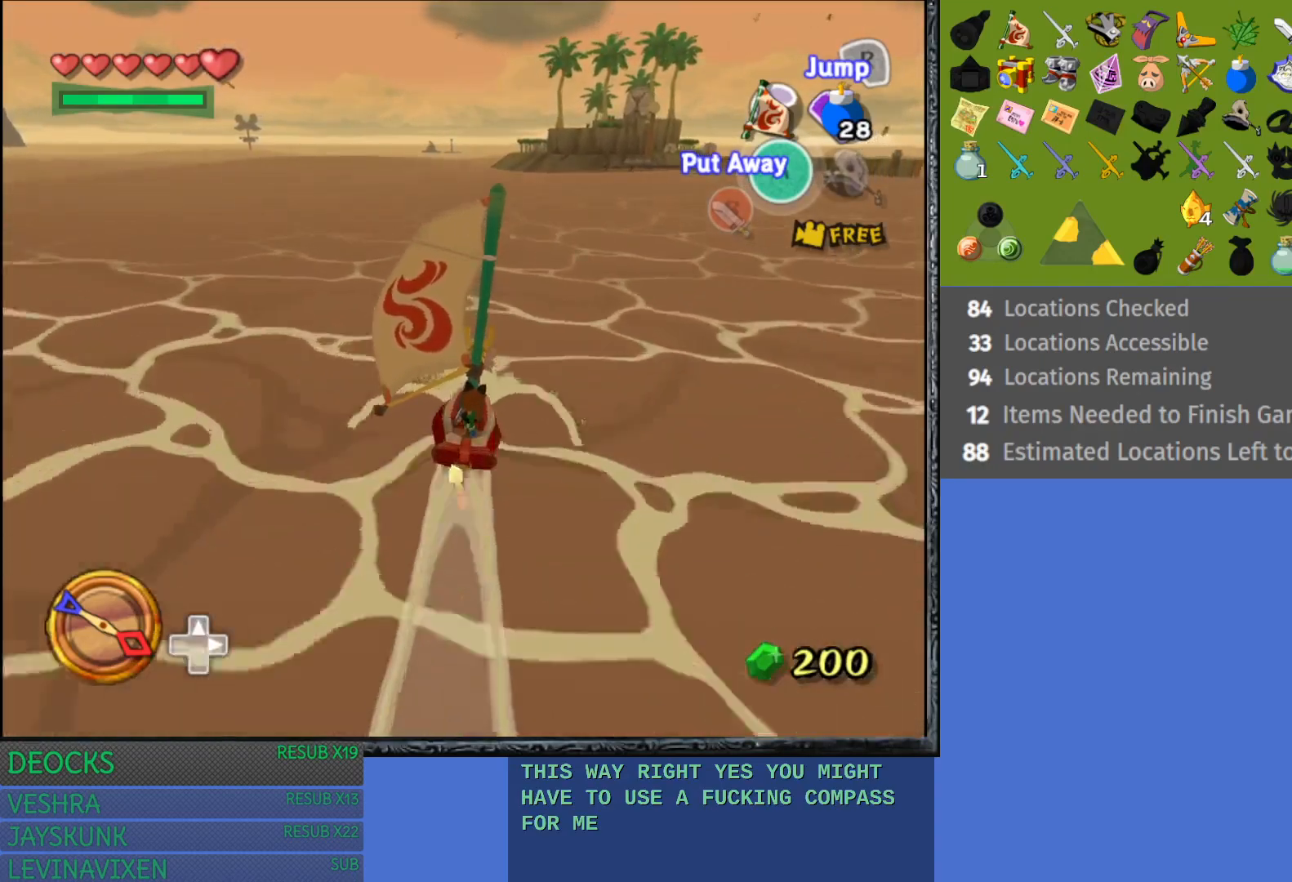
Gameplay with a controller (PlayStation layout); each line is a JSON object with the inputs held at the frame after it. "events" lists button and stick changes between this image and that frame as [ms after this image, input, new state], when the widget could be followed in between. Not read: L3 R3.
{"buttons": [], "left_stick": "right", "right_stick": "center", "events": [[417, "left_stick", "right"]]}
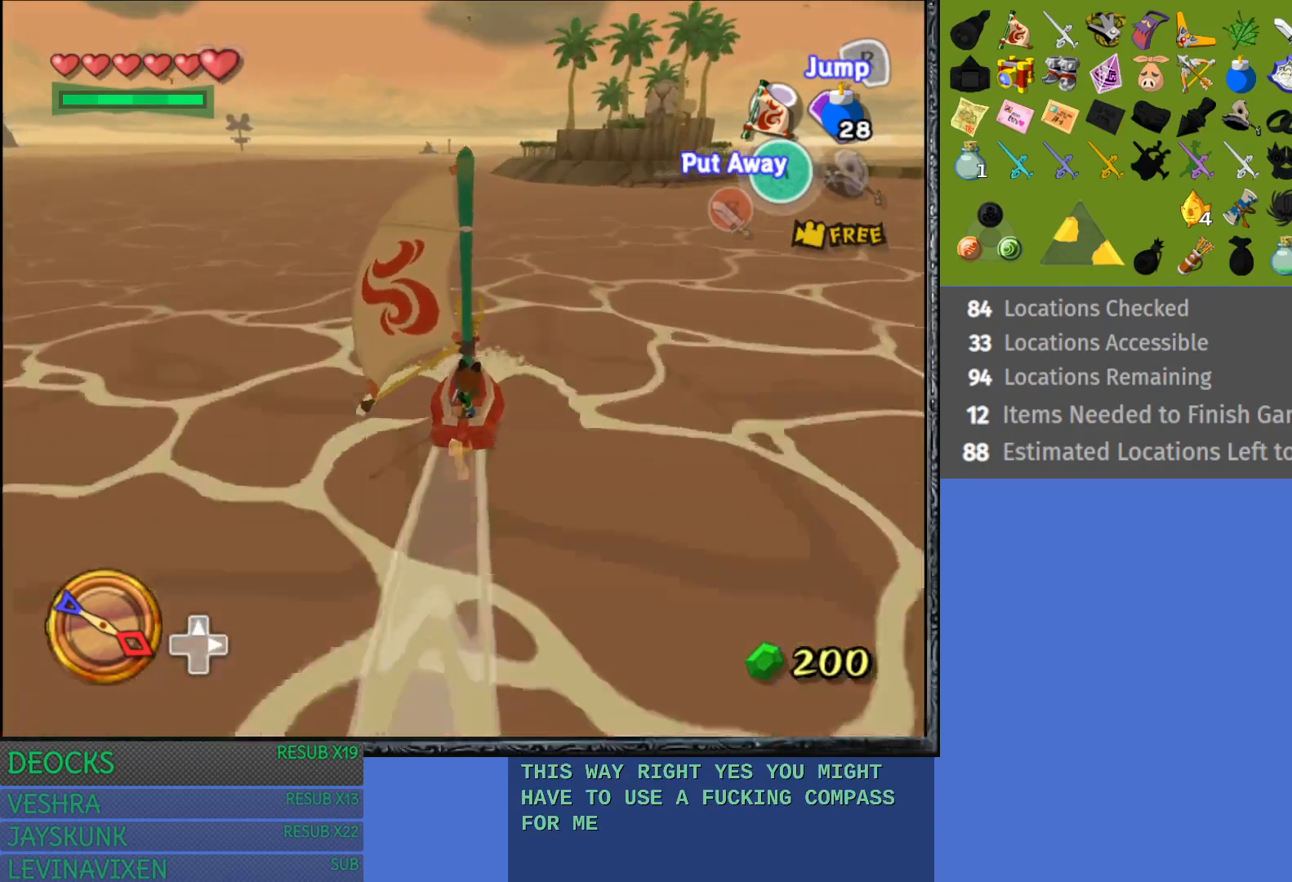
{"buttons": [], "left_stick": "center", "right_stick": "center", "events": [[117, "TRIANGLE", "down"], [233, "TRIANGLE", "up"], [283, "left_stick", "center"]]}
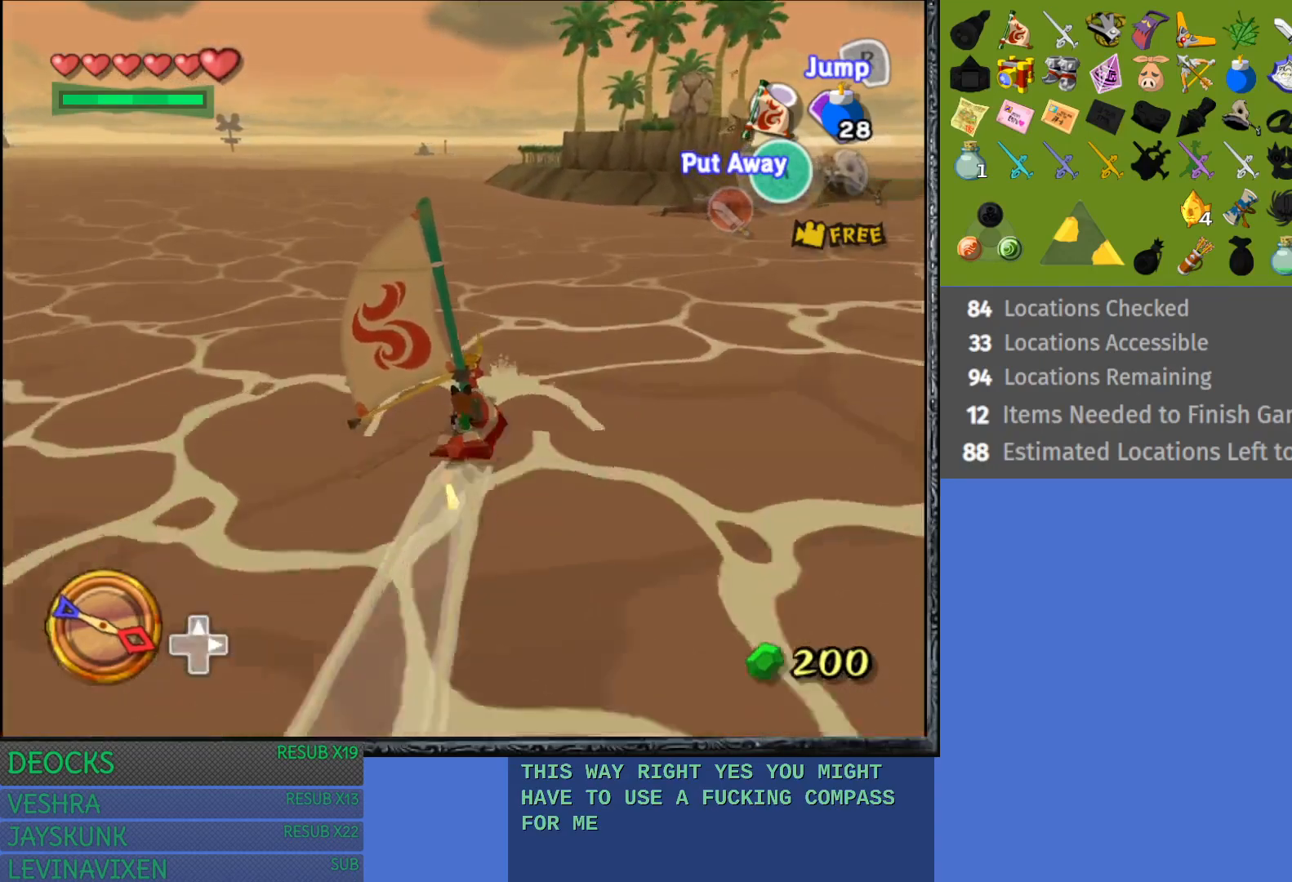
{"buttons": [], "left_stick": "center", "right_stick": "center", "events": [[183, "left_stick", "right"], [283, "left_stick", "center"], [300, "CROSS", "down"], [433, "CROSS", "up"]]}
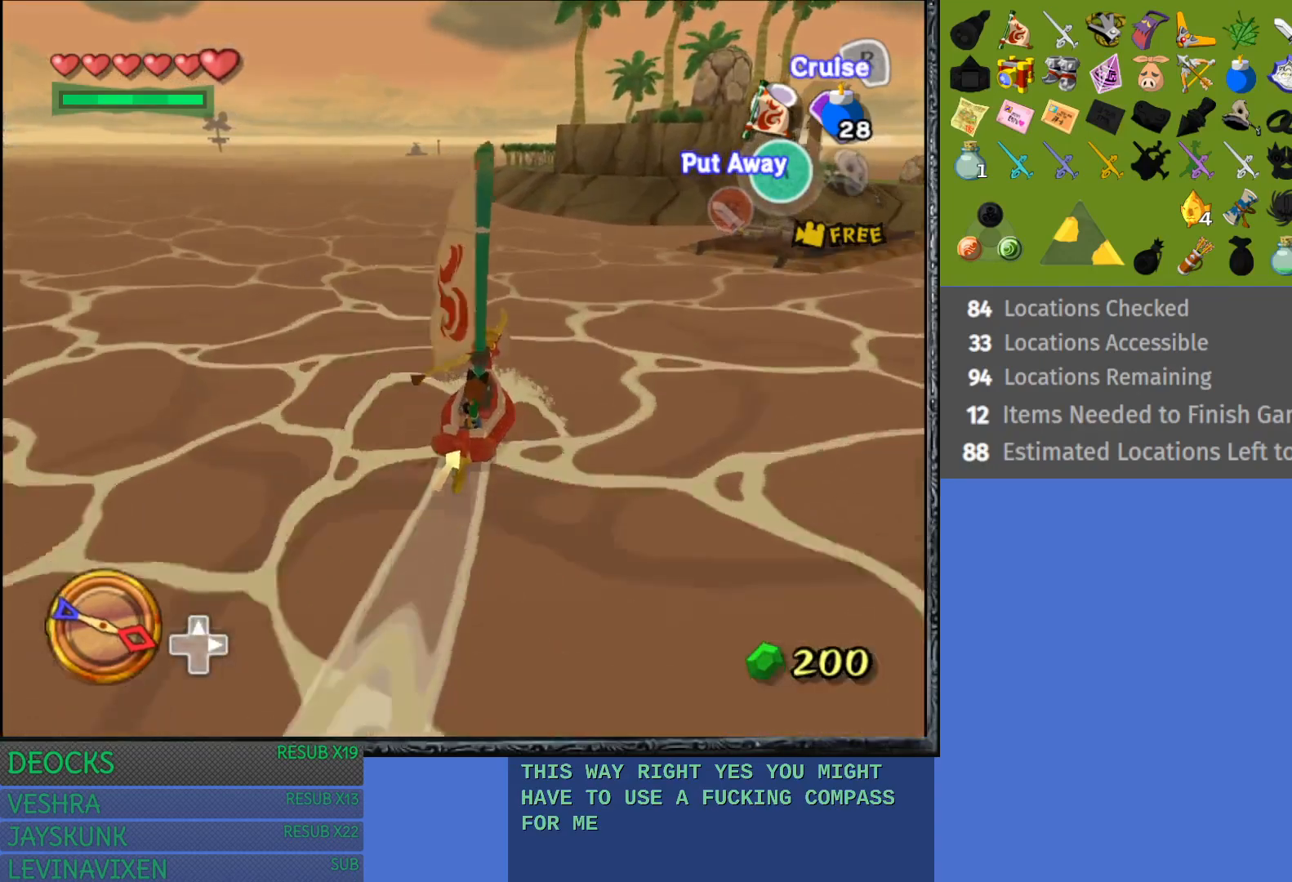
{"buttons": [], "left_stick": "center", "right_stick": "center", "events": [[150, "CROSS", "down"], [250, "CROSS", "up"], [350, "CROSS", "down"], [433, "CROSS", "up"]]}
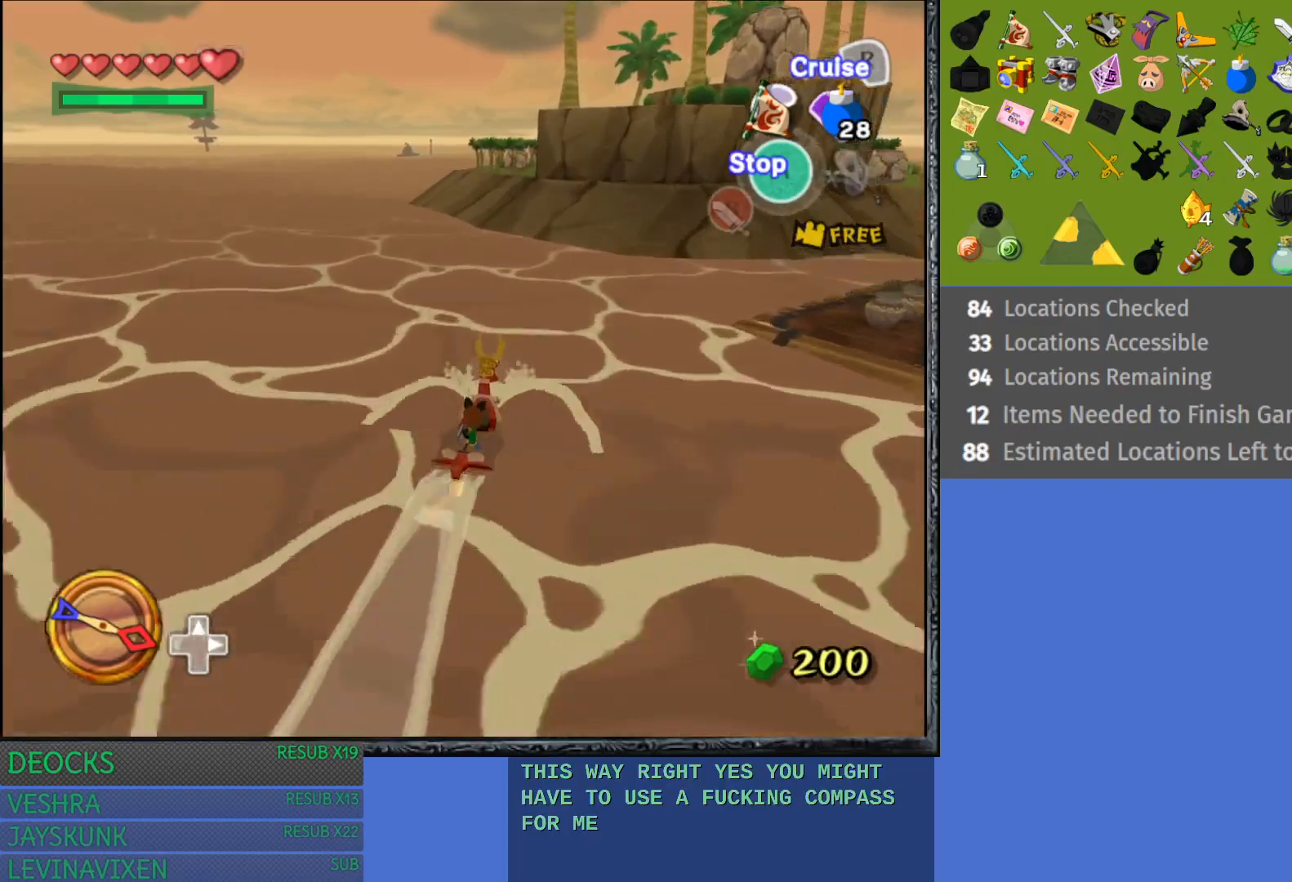
{"buttons": [], "left_stick": "left", "right_stick": "center", "events": [[100, "left_stick", "left"]]}
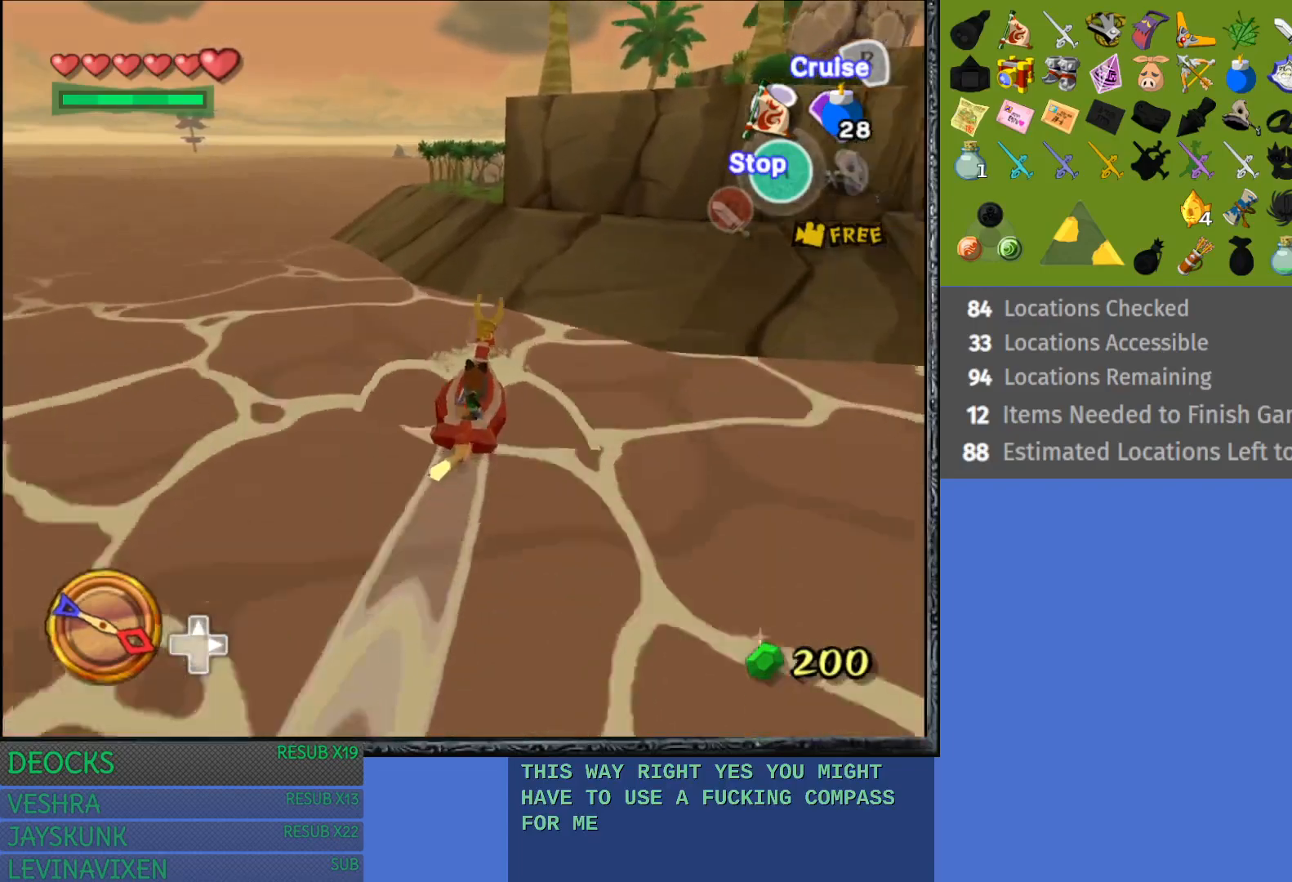
{"buttons": [], "left_stick": "left", "right_stick": "center", "events": []}
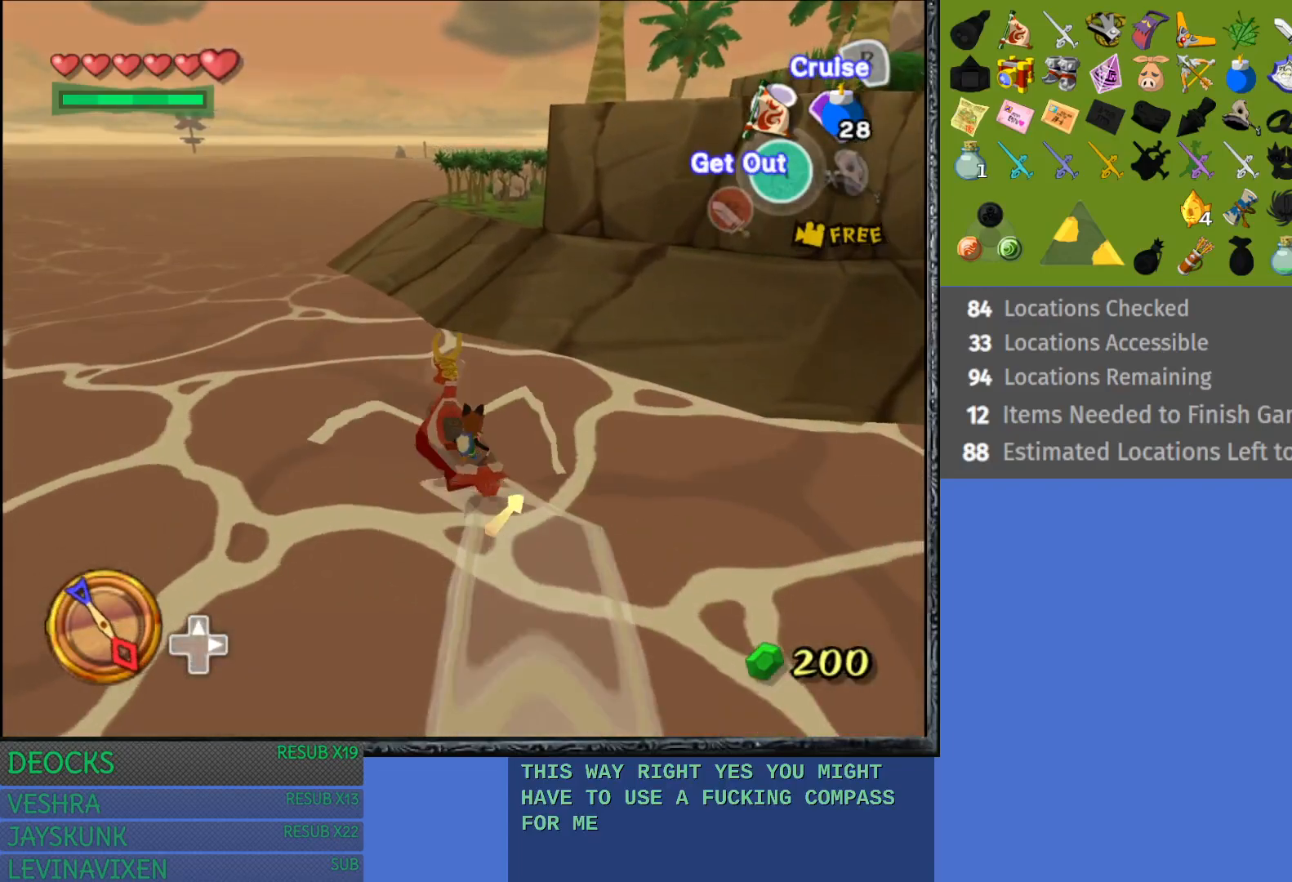
{"buttons": ["CROSS"], "left_stick": "left", "right_stick": "center", "events": [[467, "CROSS", "down"]]}
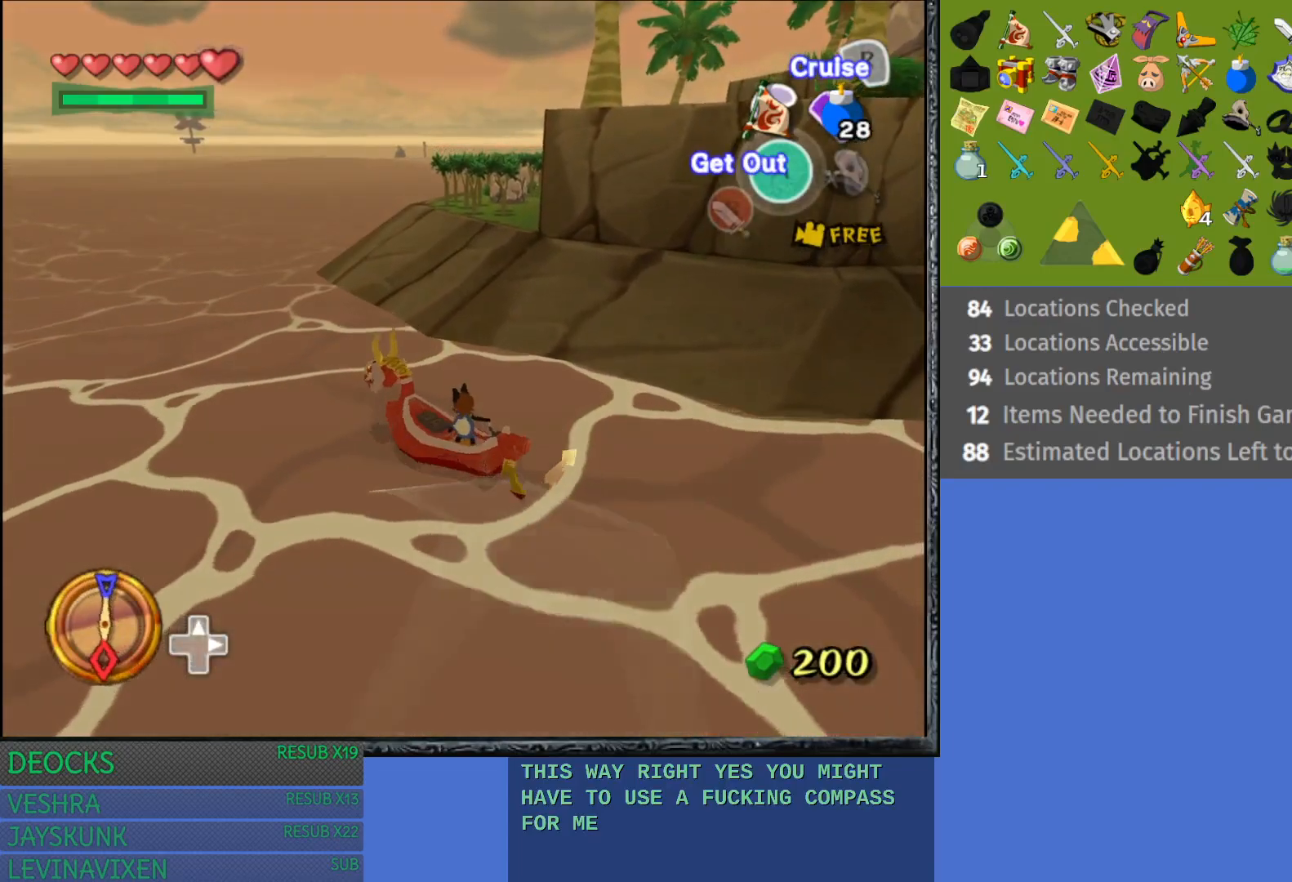
{"buttons": [], "left_stick": "up-right", "right_stick": "center", "events": [[17, "left_stick", "center"], [67, "left_stick", "up-right"], [117, "CROSS", "up"]]}
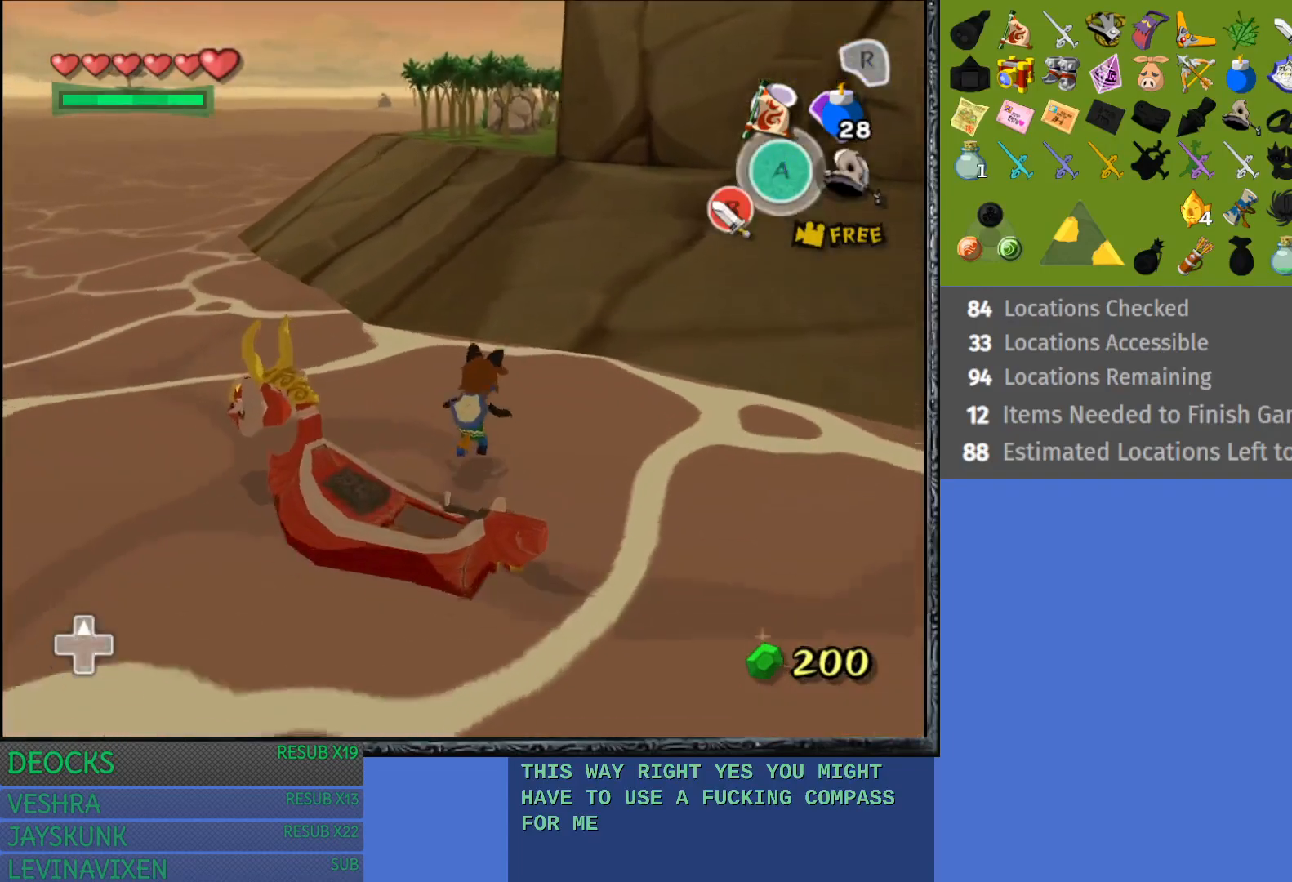
{"buttons": [], "left_stick": "up-right", "right_stick": "center", "events": []}
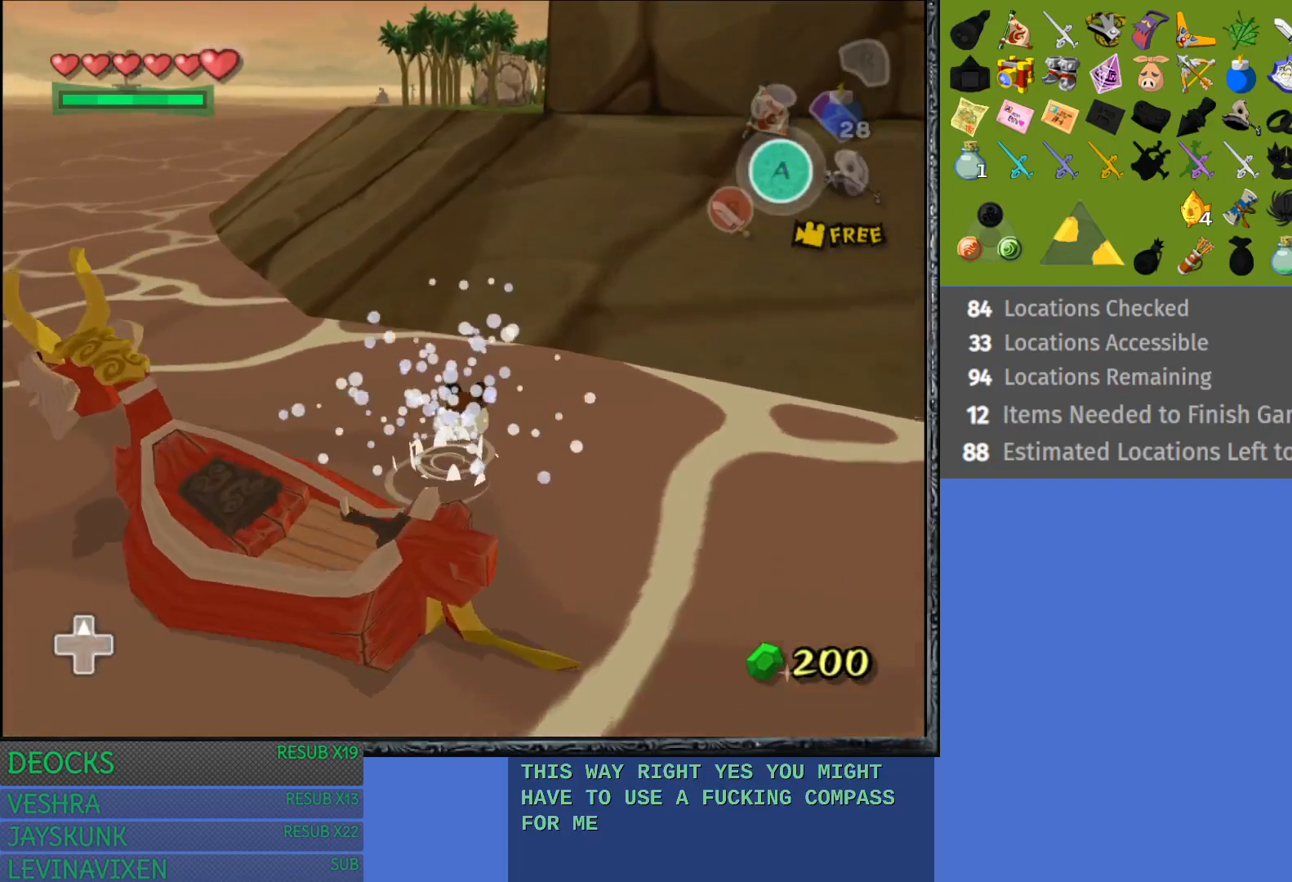
{"buttons": [], "left_stick": "up-right", "right_stick": "center", "events": []}
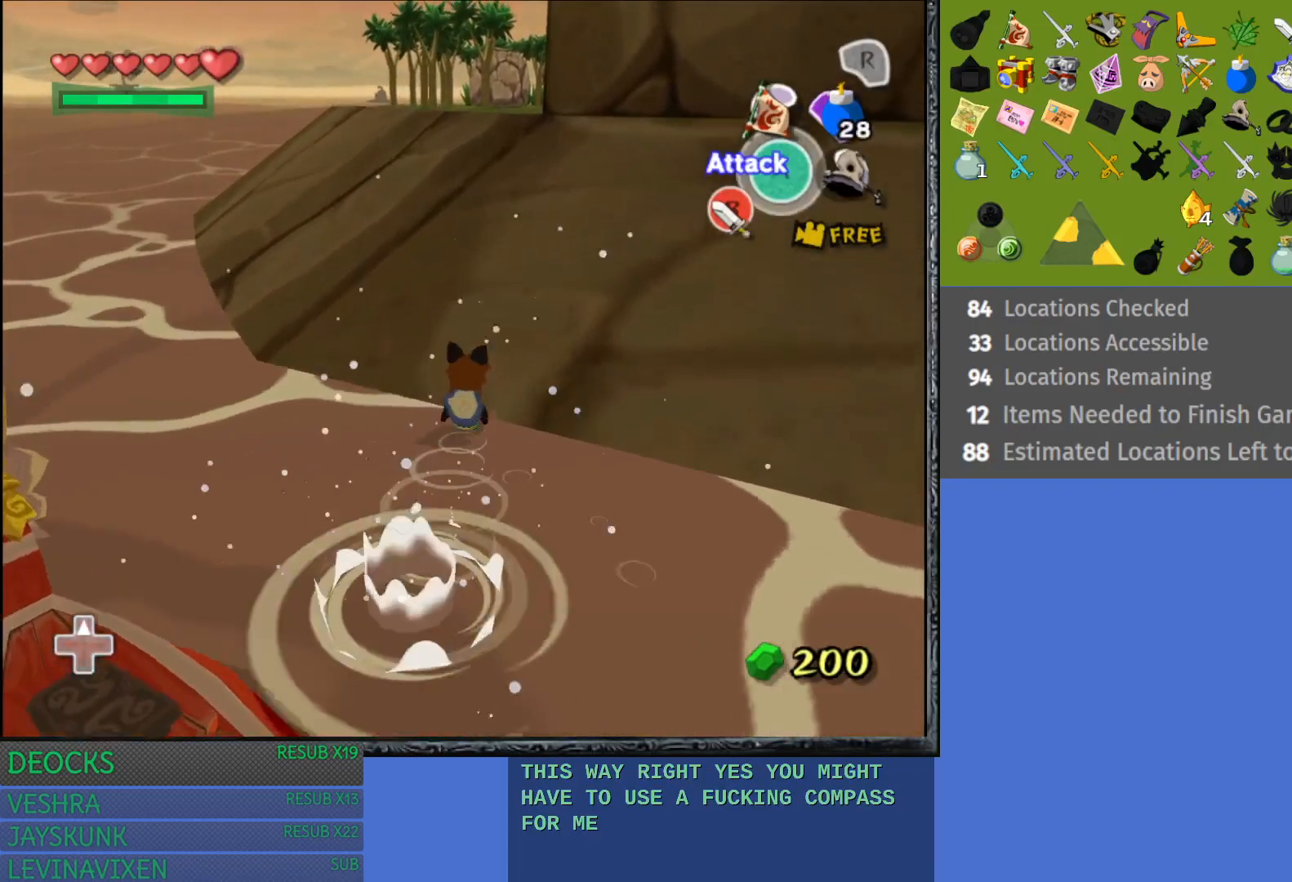
{"buttons": ["CROSS"], "left_stick": "up", "right_stick": "center", "events": [[117, "CROSS", "down"], [183, "left_stick", "up"], [217, "CROSS", "up"], [300, "CROSS", "down"], [383, "CROSS", "up"], [483, "CROSS", "down"]]}
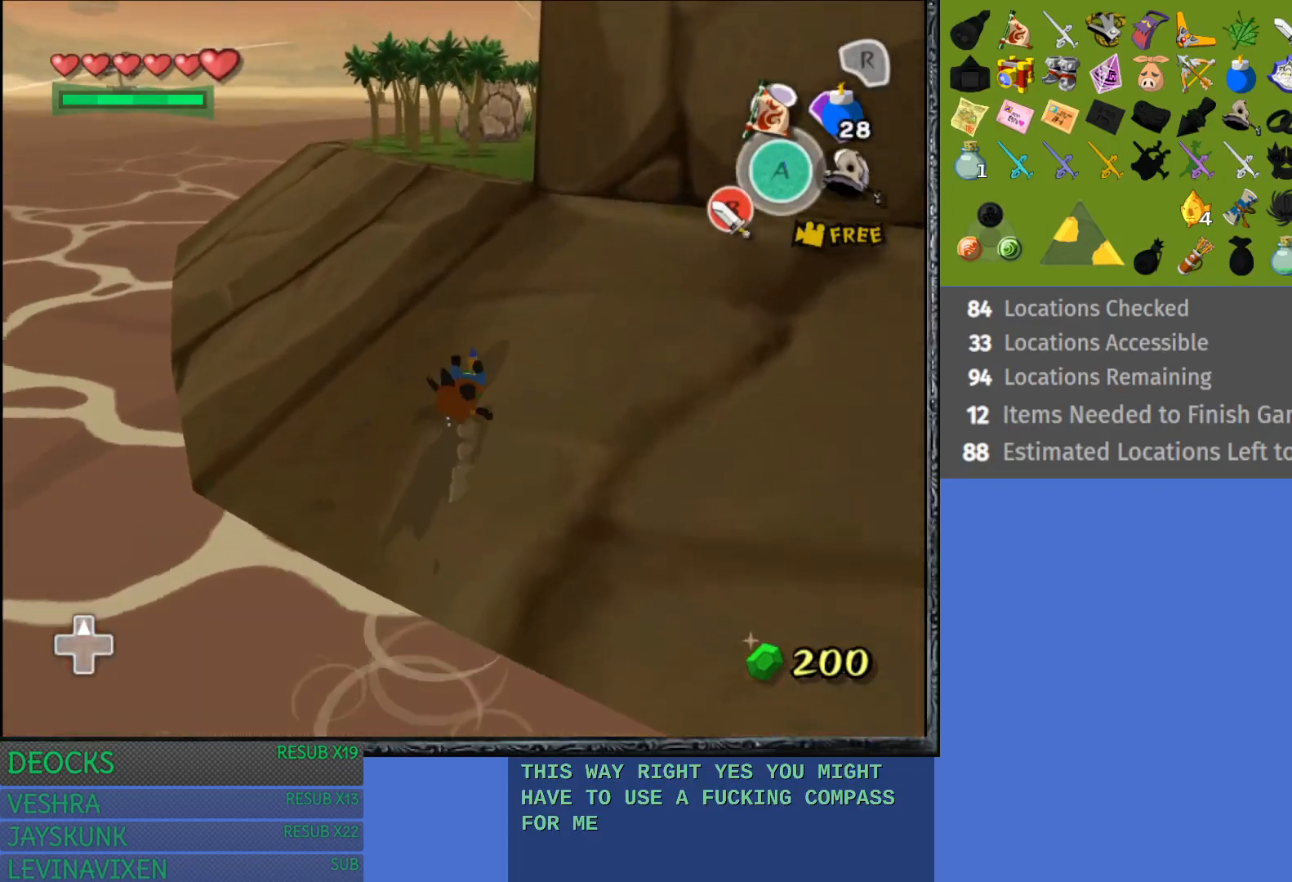
{"buttons": [], "left_stick": "up", "right_stick": "center", "events": [[50, "CROSS", "up"], [167, "CROSS", "down"], [233, "CROSS", "up"], [333, "CROSS", "down"], [417, "CROSS", "up"]]}
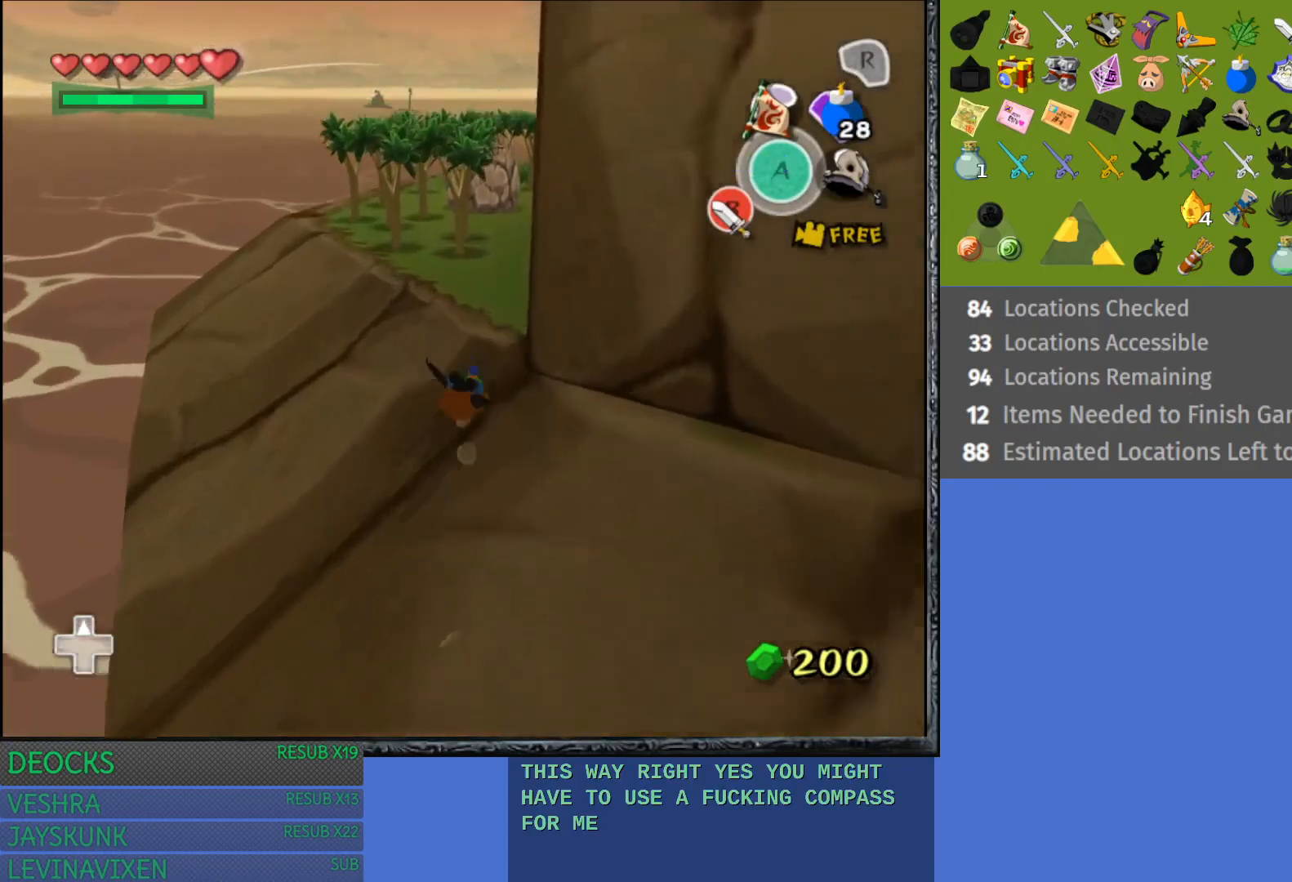
{"buttons": ["CROSS"], "left_stick": "up-right", "right_stick": "center", "events": [[17, "CROSS", "down"], [117, "CROSS", "up"], [200, "CROSS", "down"], [300, "CROSS", "up"], [300, "left_stick", "up-right"], [400, "CROSS", "down"]]}
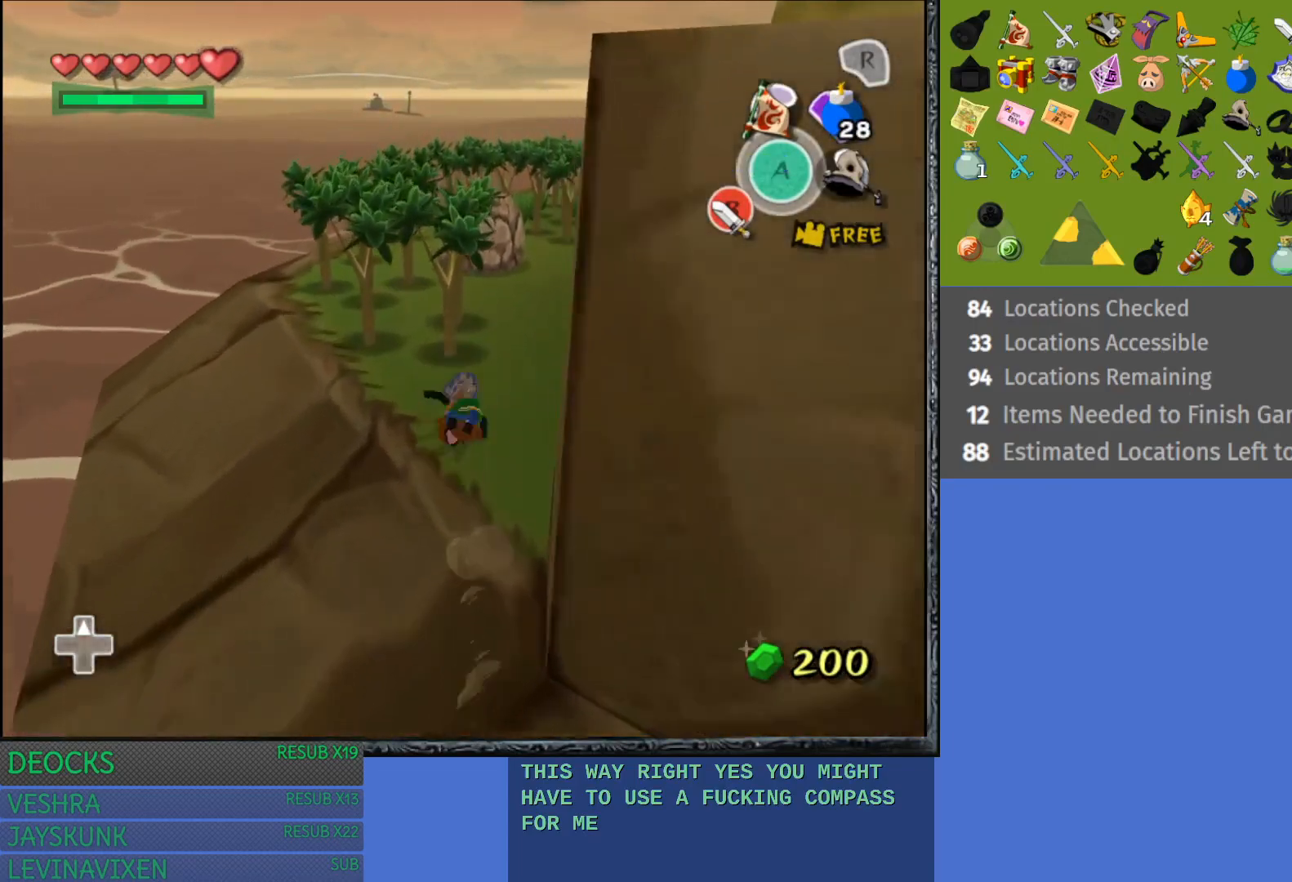
{"buttons": [], "left_stick": "up-right", "right_stick": "center", "events": [[17, "CROSS", "up"], [100, "CROSS", "down"], [217, "CROSS", "up"]]}
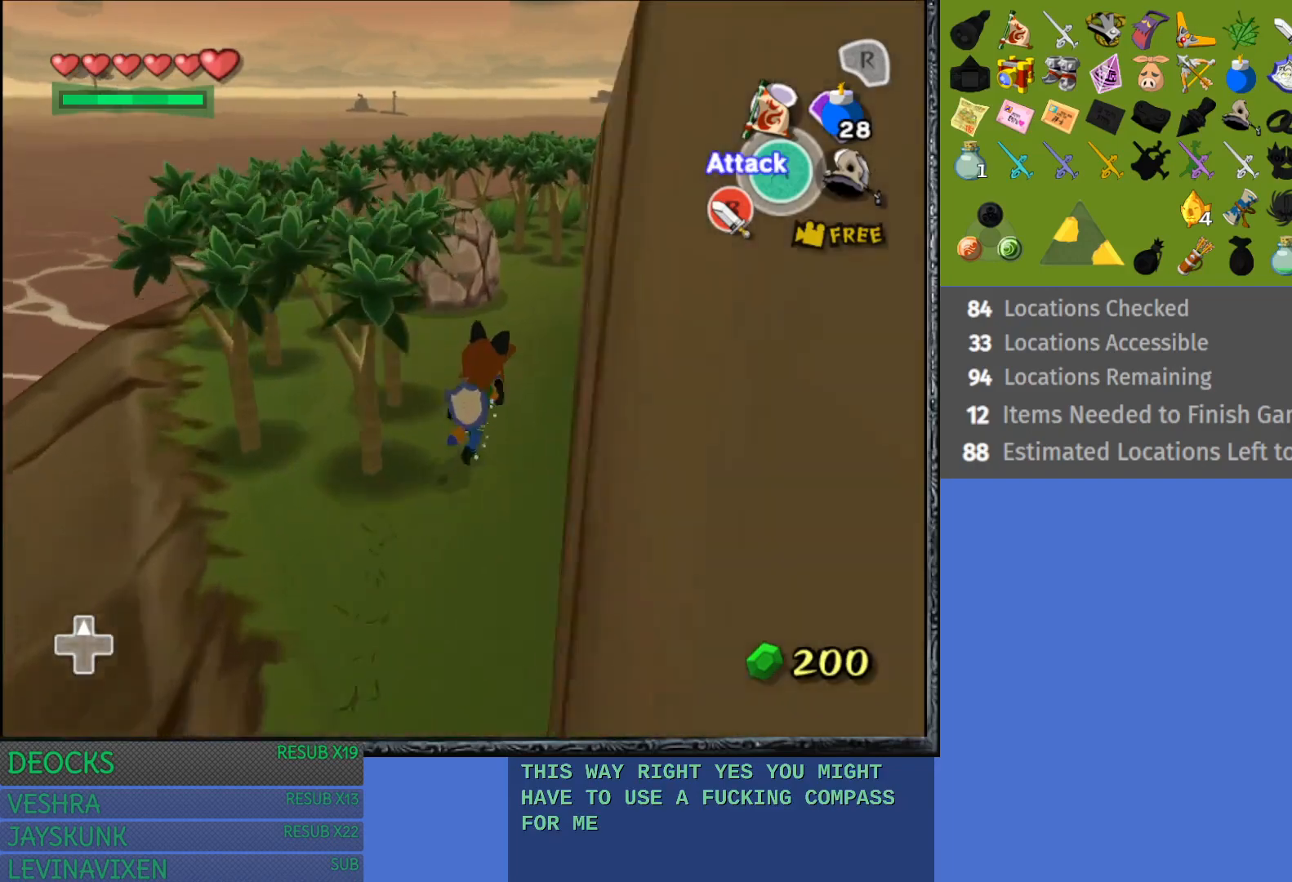
{"buttons": [], "left_stick": "up-right", "right_stick": "center", "events": []}
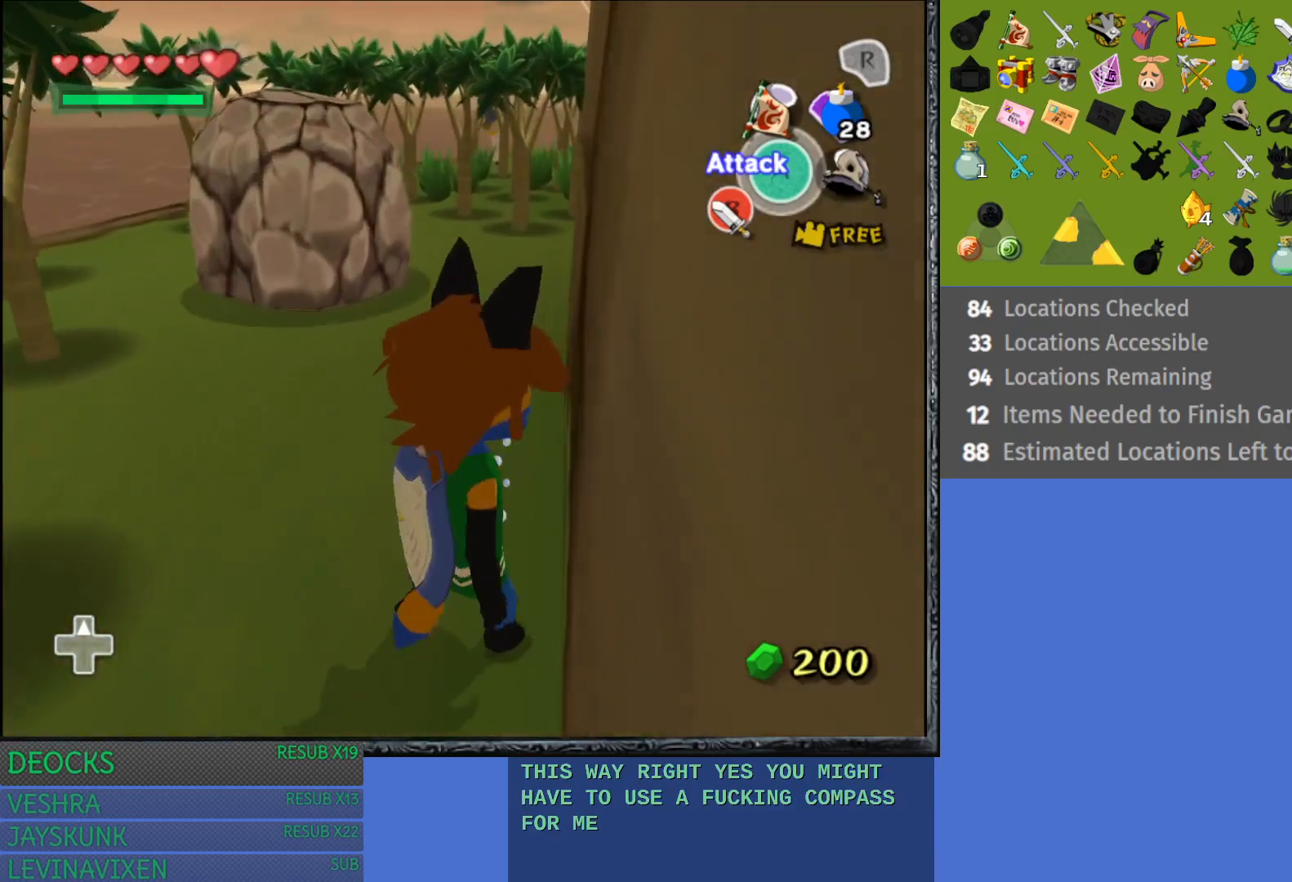
{"buttons": [], "left_stick": "up", "right_stick": "center", "events": [[167, "left_stick", "up"], [300, "CROSS", "down"], [433, "CROSS", "up"]]}
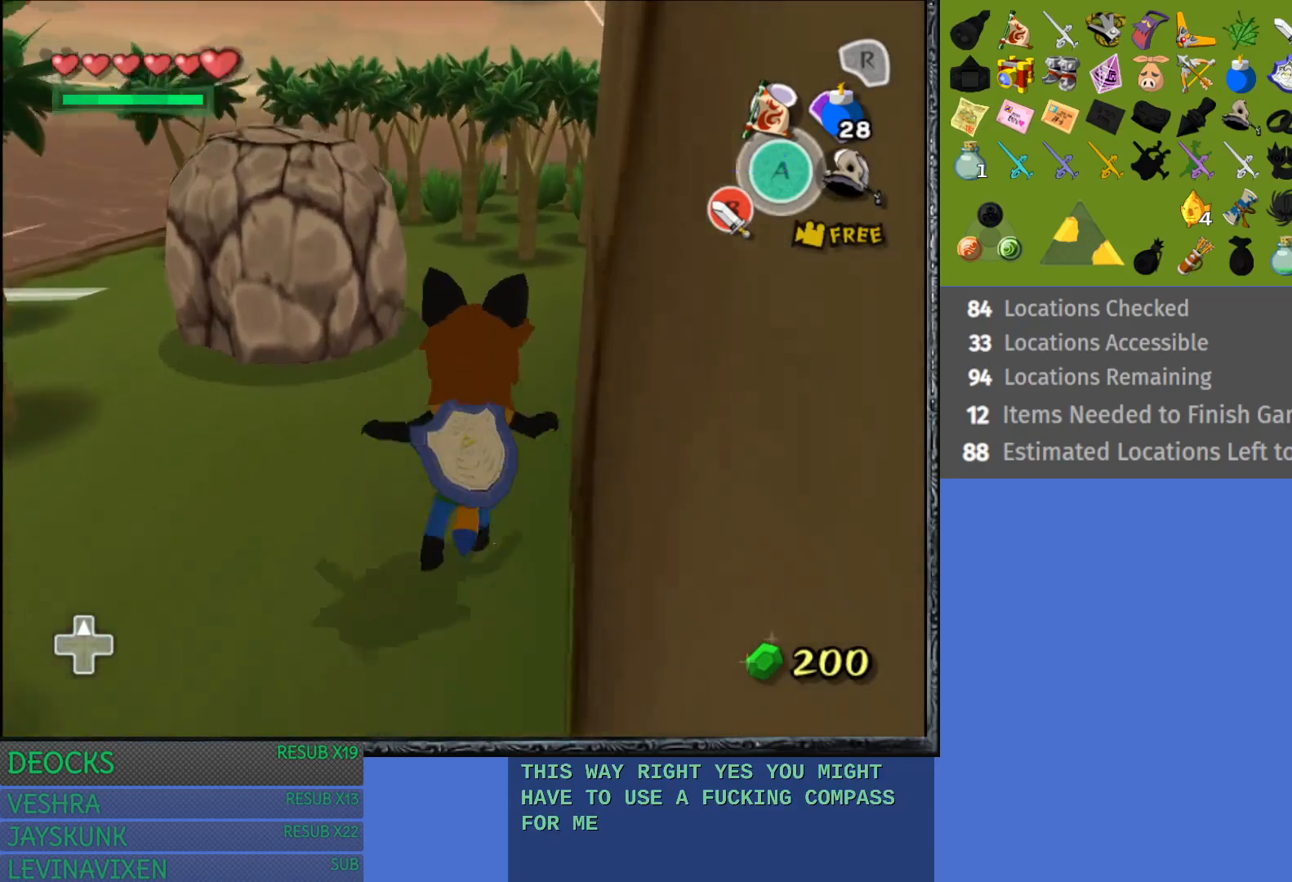
{"buttons": [], "left_stick": "up-right", "right_stick": "center", "events": [[17, "CROSS", "down"], [150, "CROSS", "up"], [200, "CROSS", "down"], [217, "left_stick", "up-right"], [333, "CROSS", "up"]]}
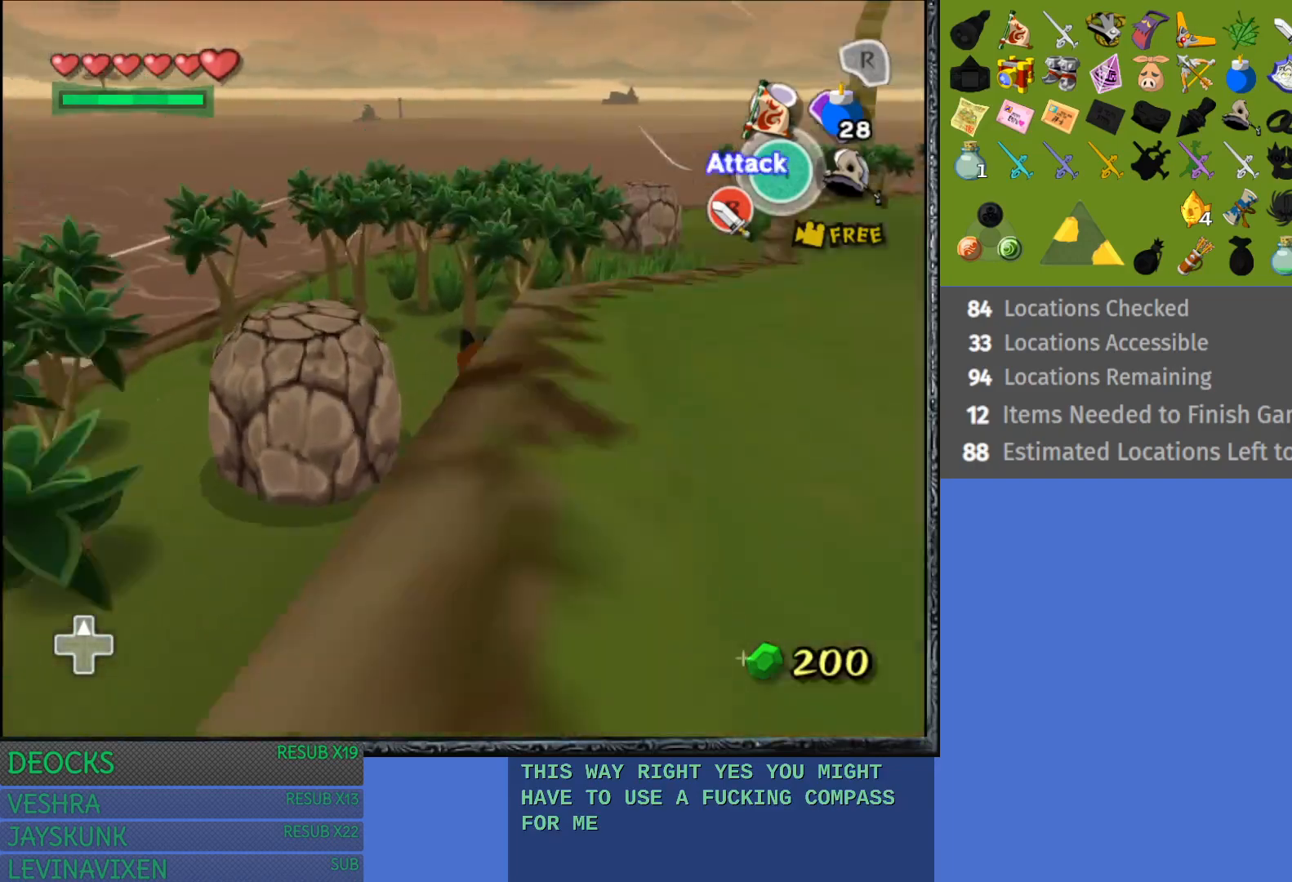
{"buttons": [], "left_stick": "up-right", "right_stick": "center", "events": [[33, "CROSS", "down"], [183, "CROSS", "up"], [250, "CROSS", "down"], [417, "CROSS", "up"]]}
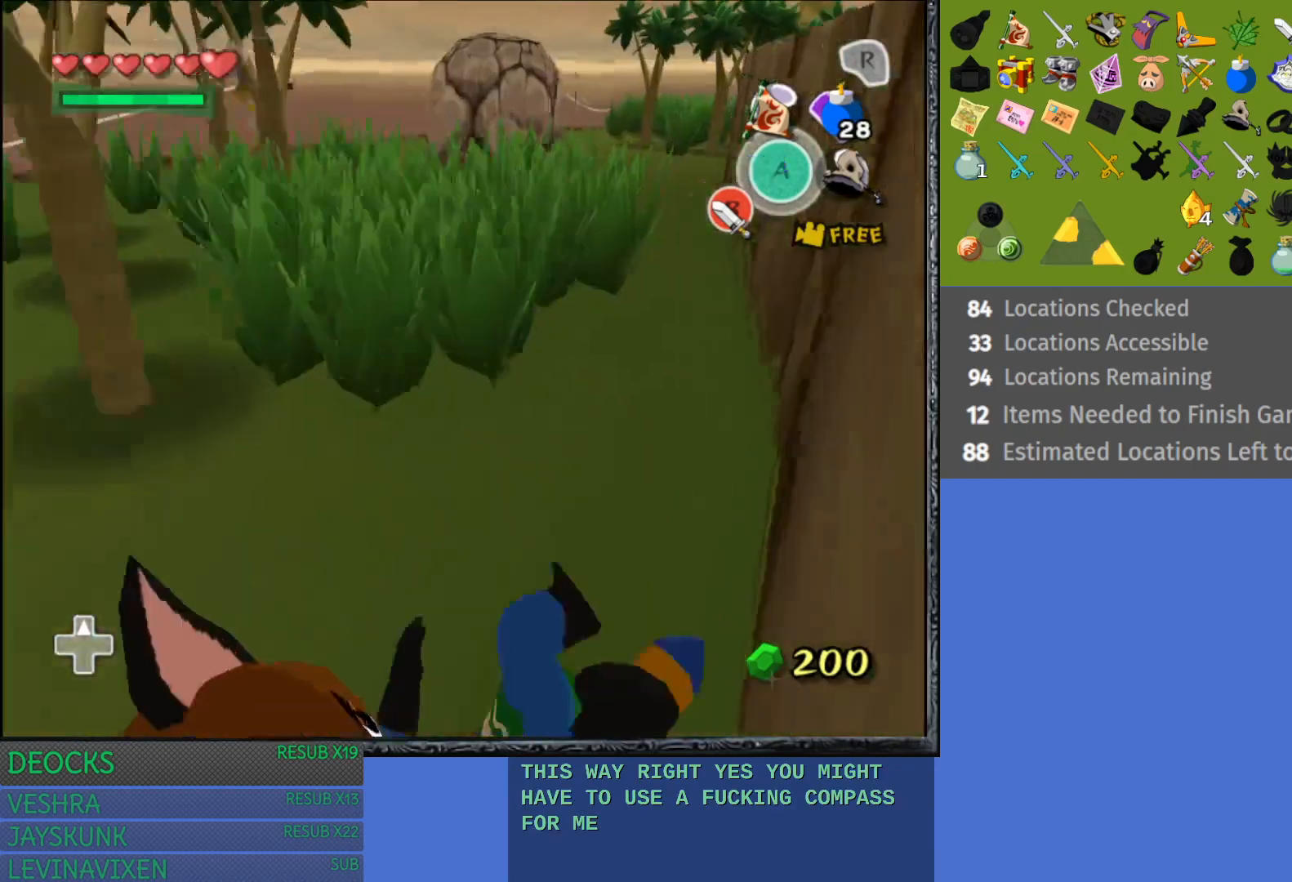
{"buttons": [], "left_stick": "up-right", "right_stick": "center", "events": []}
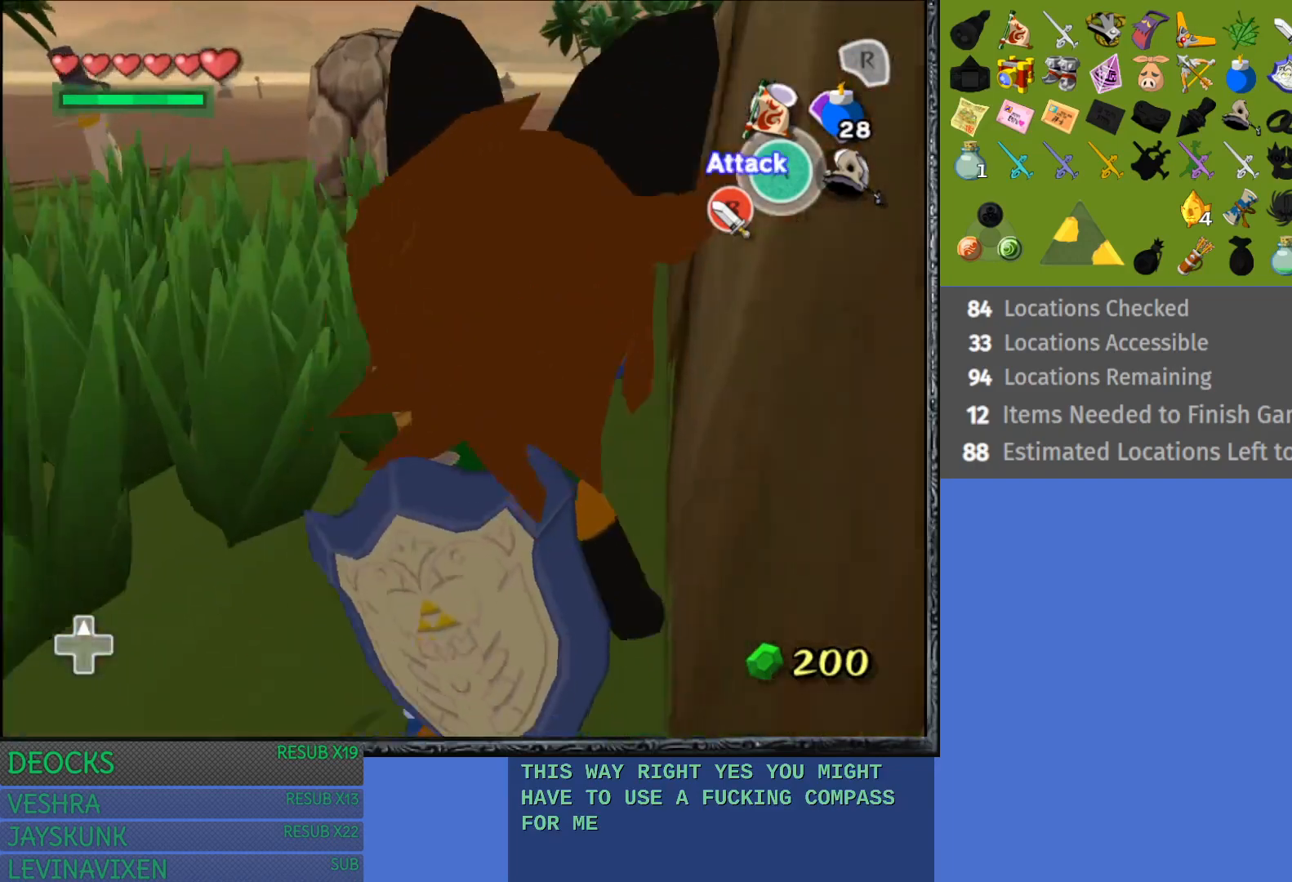
{"buttons": ["L1"], "left_stick": "right", "right_stick": "center", "events": [[150, "left_stick", "right"], [333, "L1", "down"]]}
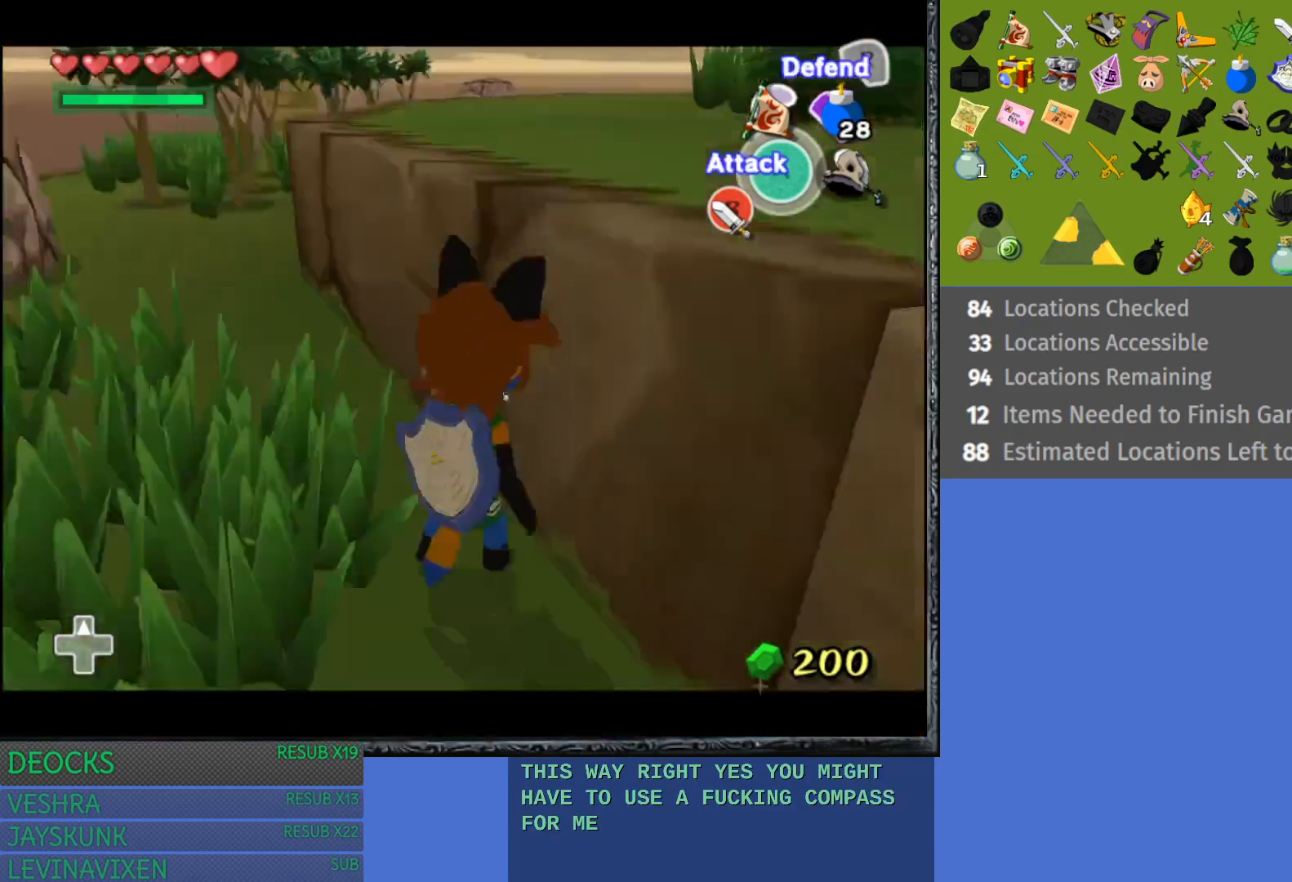
{"buttons": [], "left_stick": "up", "right_stick": "center", "events": [[100, "L1", "up"], [100, "left_stick", "up-right"], [283, "left_stick", "up"]]}
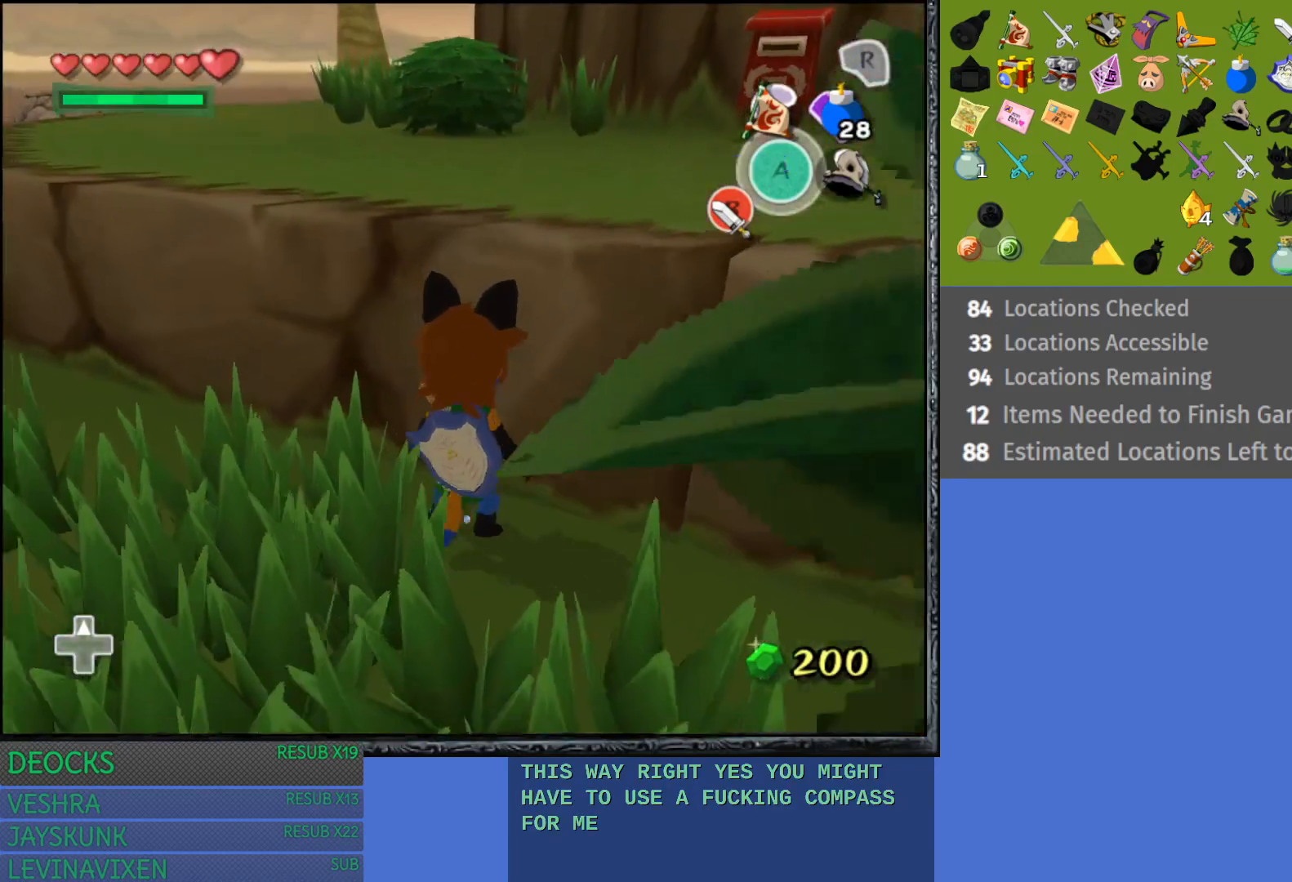
{"buttons": [], "left_stick": "up", "right_stick": "center", "events": []}
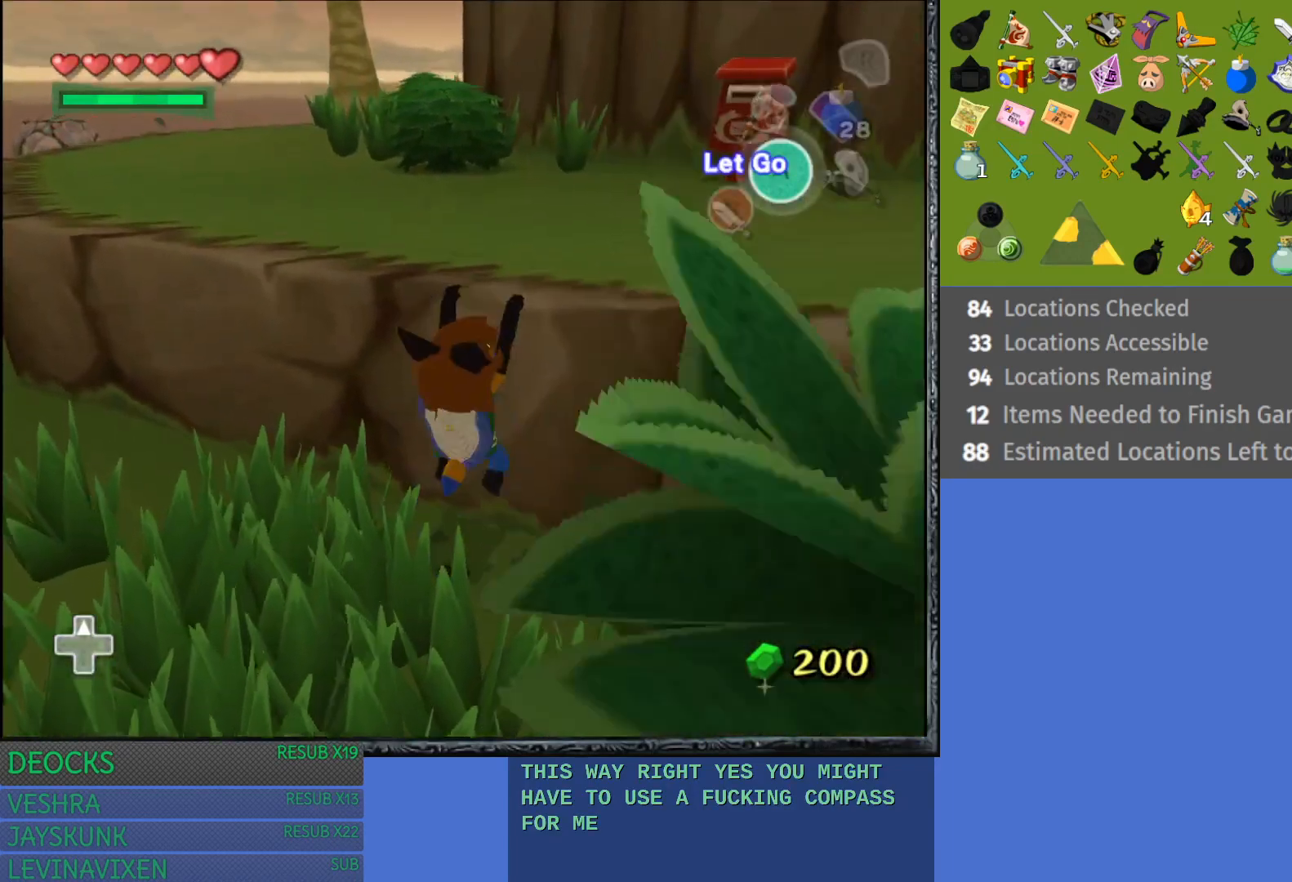
{"buttons": [], "left_stick": "up-right", "right_stick": "center", "events": [[200, "left_stick", "up-right"]]}
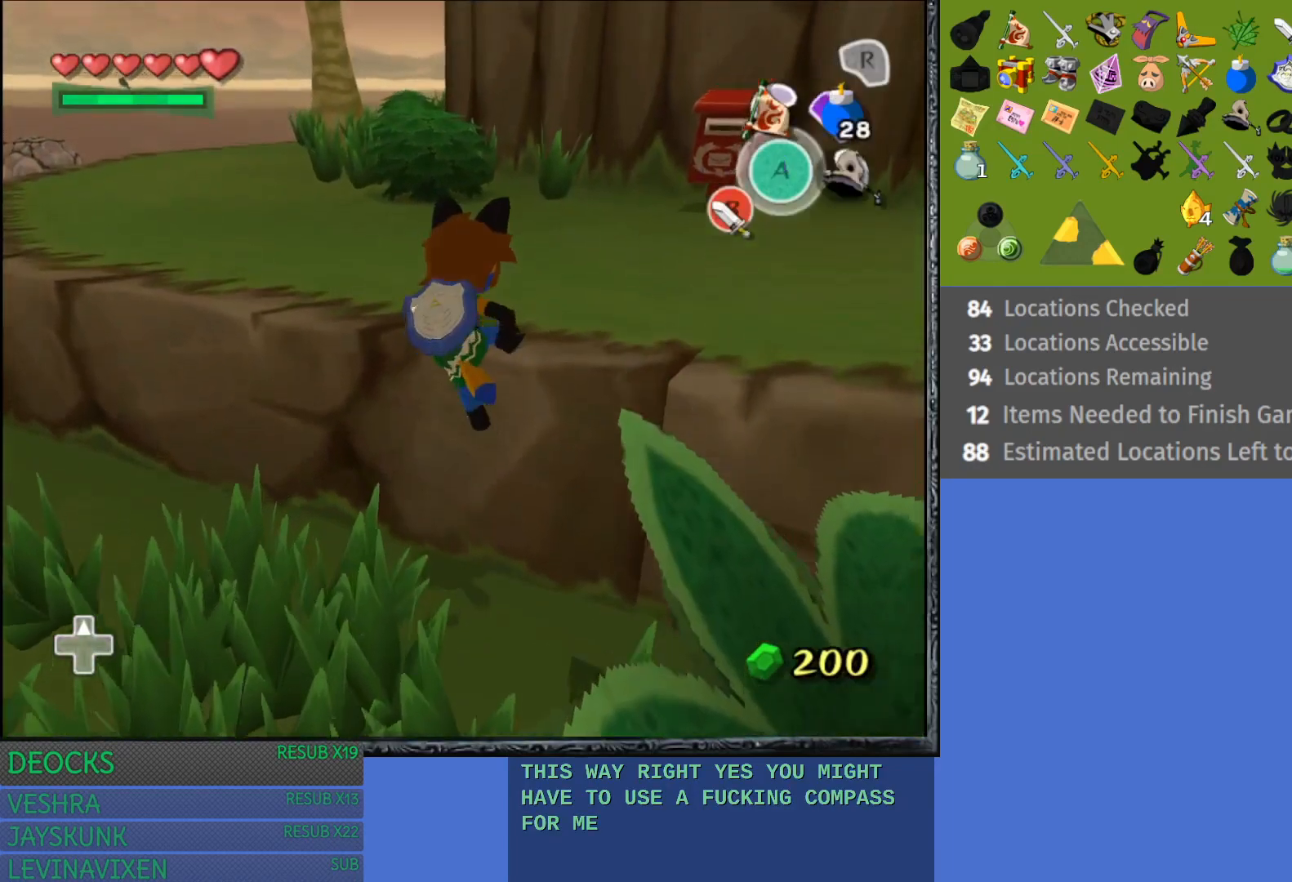
{"buttons": [], "left_stick": "up-right", "right_stick": "center", "events": [[17, "left_stick", "right"], [217, "left_stick", "up-right"]]}
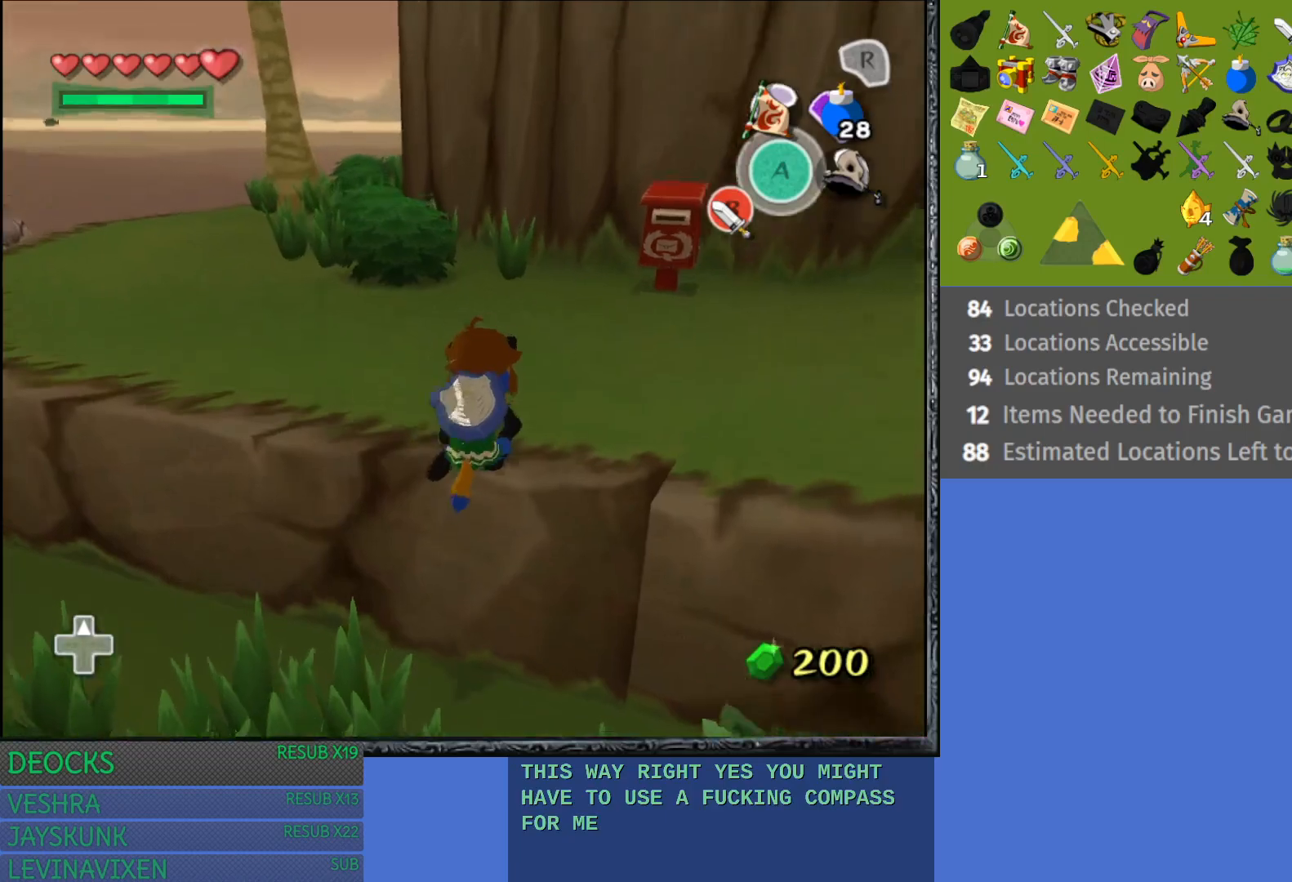
{"buttons": ["CROSS"], "left_stick": "up-right", "right_stick": "center", "events": [[450, "CROSS", "down"]]}